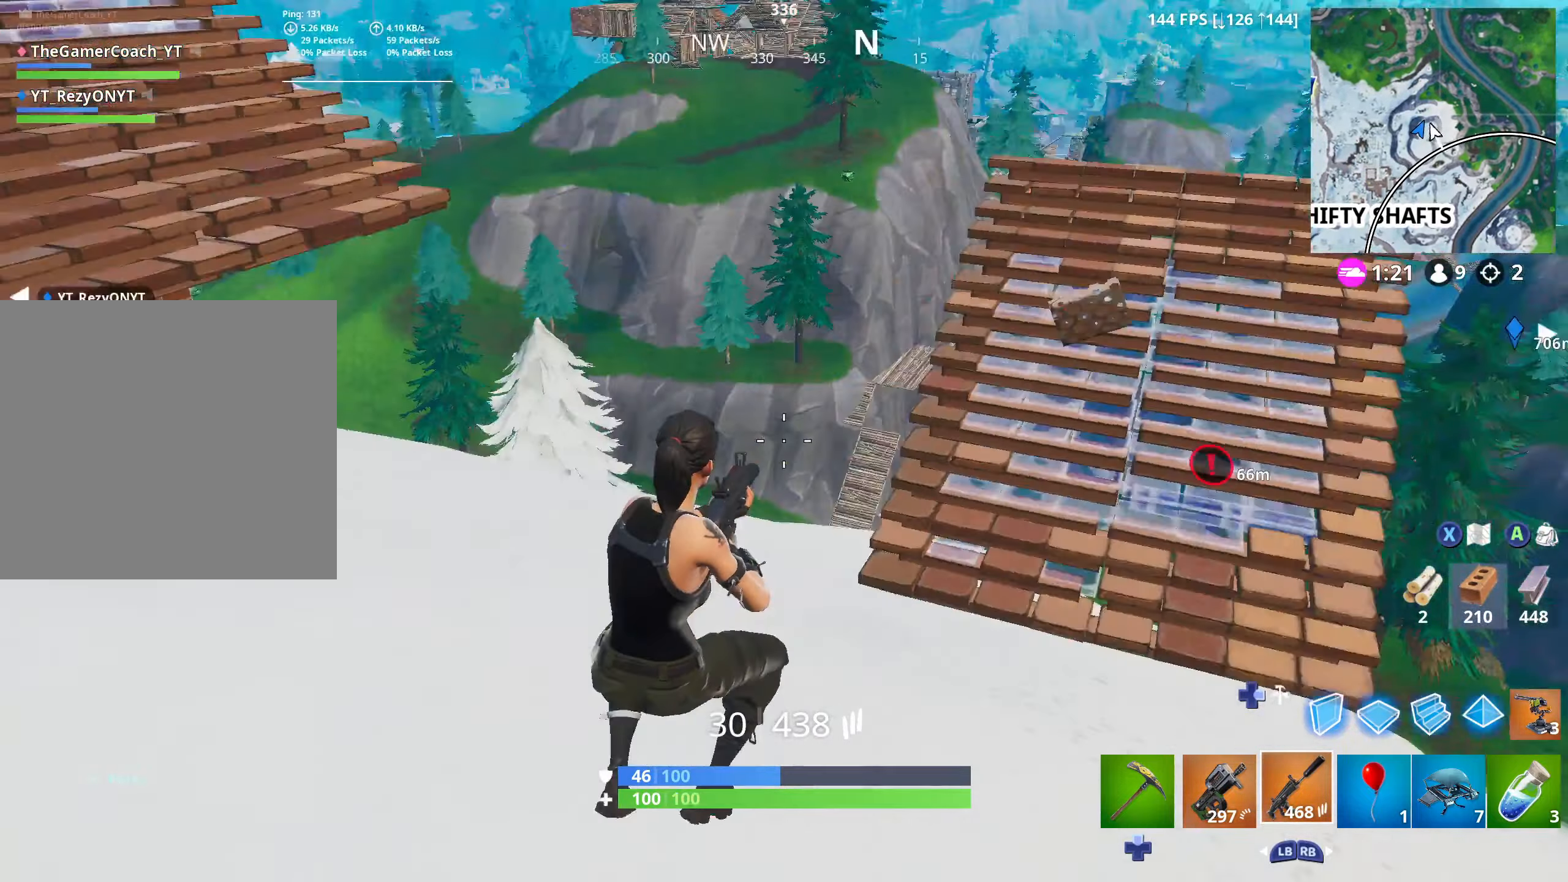
Gameplay with a controller (Xbox layout); each line is a JSON object with the inputs held at the frame after it (dt_ms = milliseconds from this image to that frame). "button_events" lists button changes between this image and that frame as [ms after this image, input, new state], when the widget could be followed in between (sticks are given only as held states). Not read: SHARE.
{"dt_ms": 1000, "buttons": [], "left_stick": "right", "right_stick": "center"}
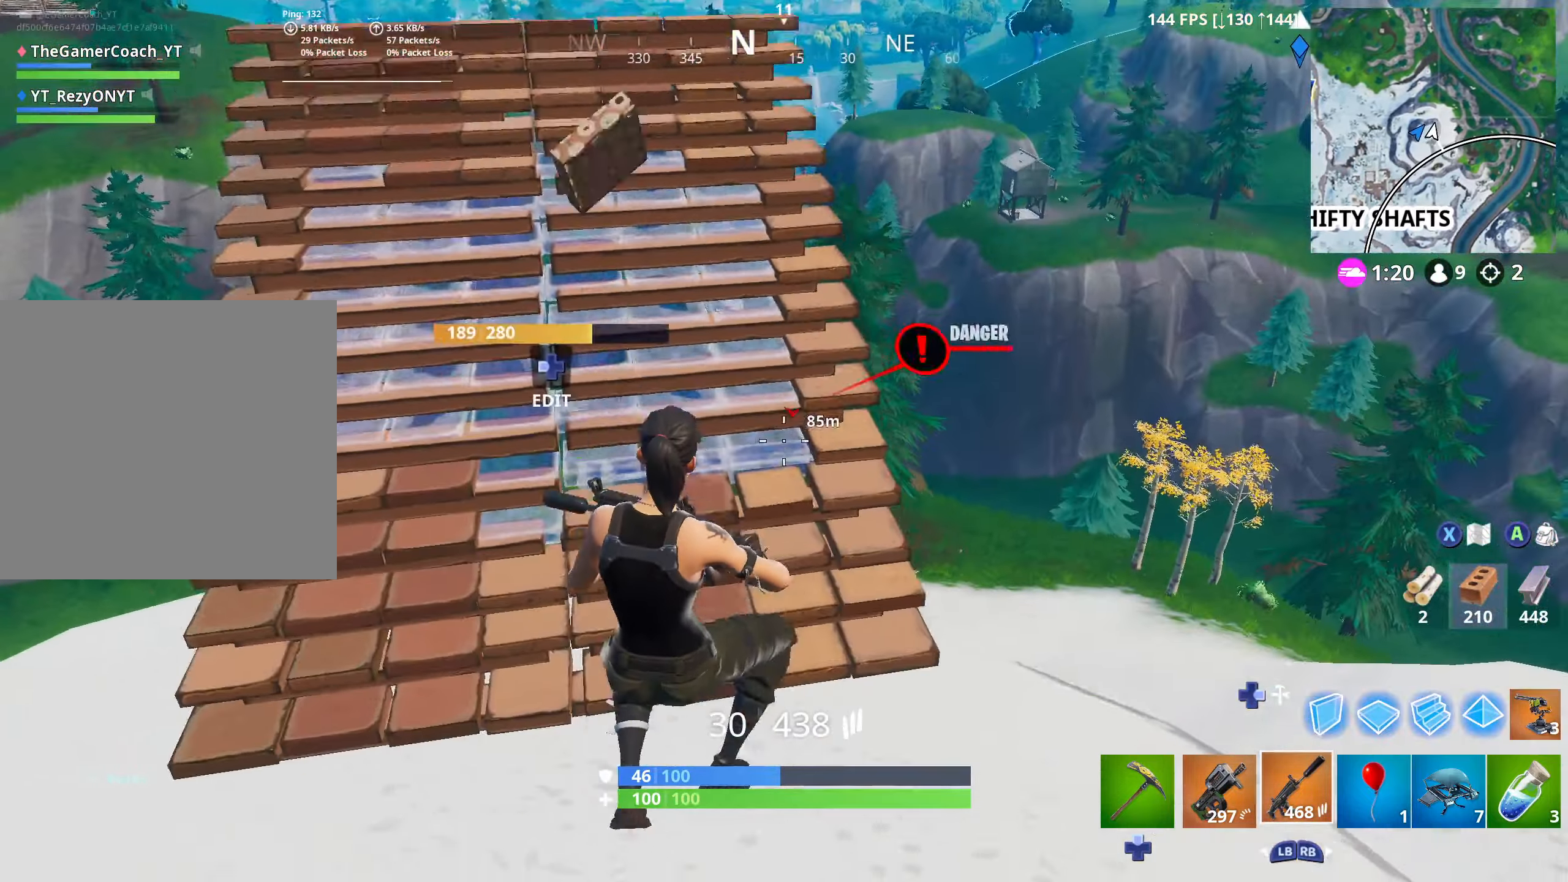
{"dt_ms": 500, "buttons": [], "left_stick": "up-left", "right_stick": "right"}
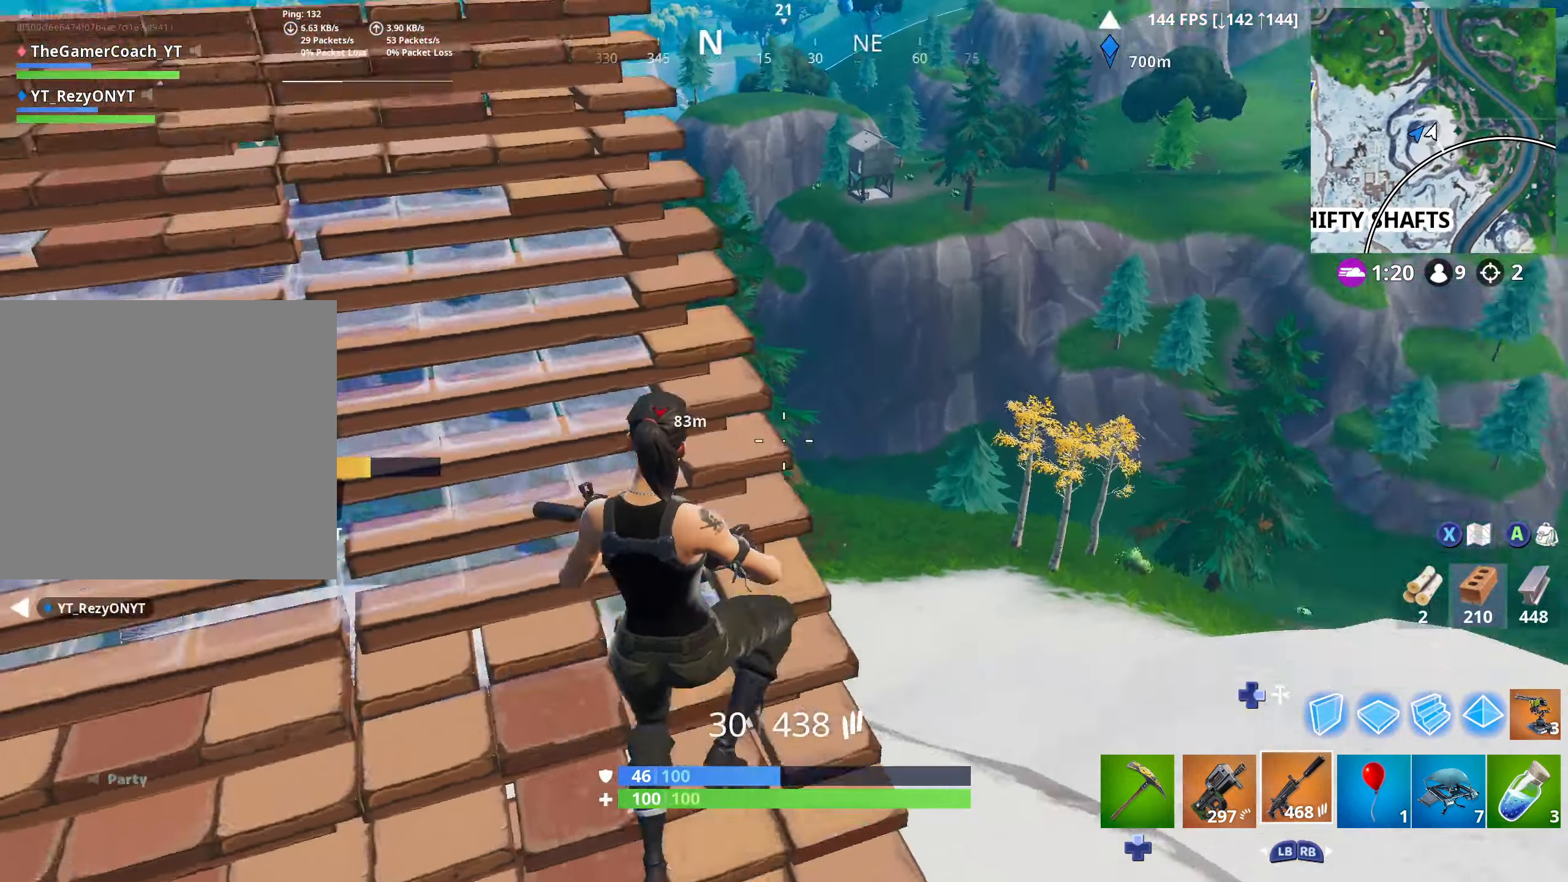
{"dt_ms": 500, "buttons": [], "left_stick": "up-left", "right_stick": "center"}
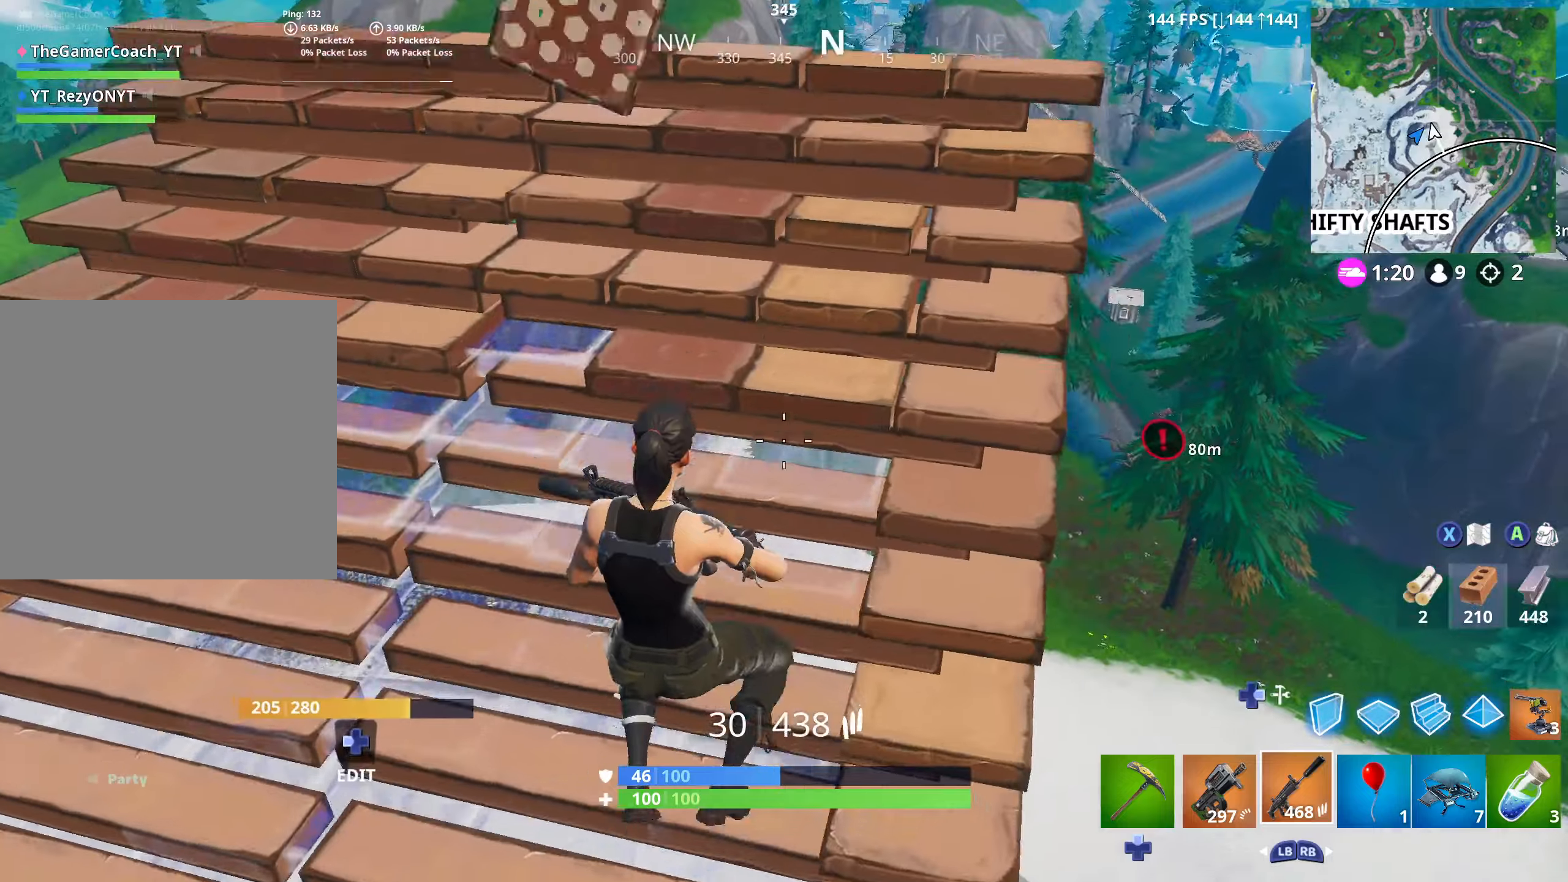
{"dt_ms": 500, "buttons": [], "left_stick": "down-left", "right_stick": "center", "button_events": [[150, "L3", "down"], [266, "L3", "up"]]}
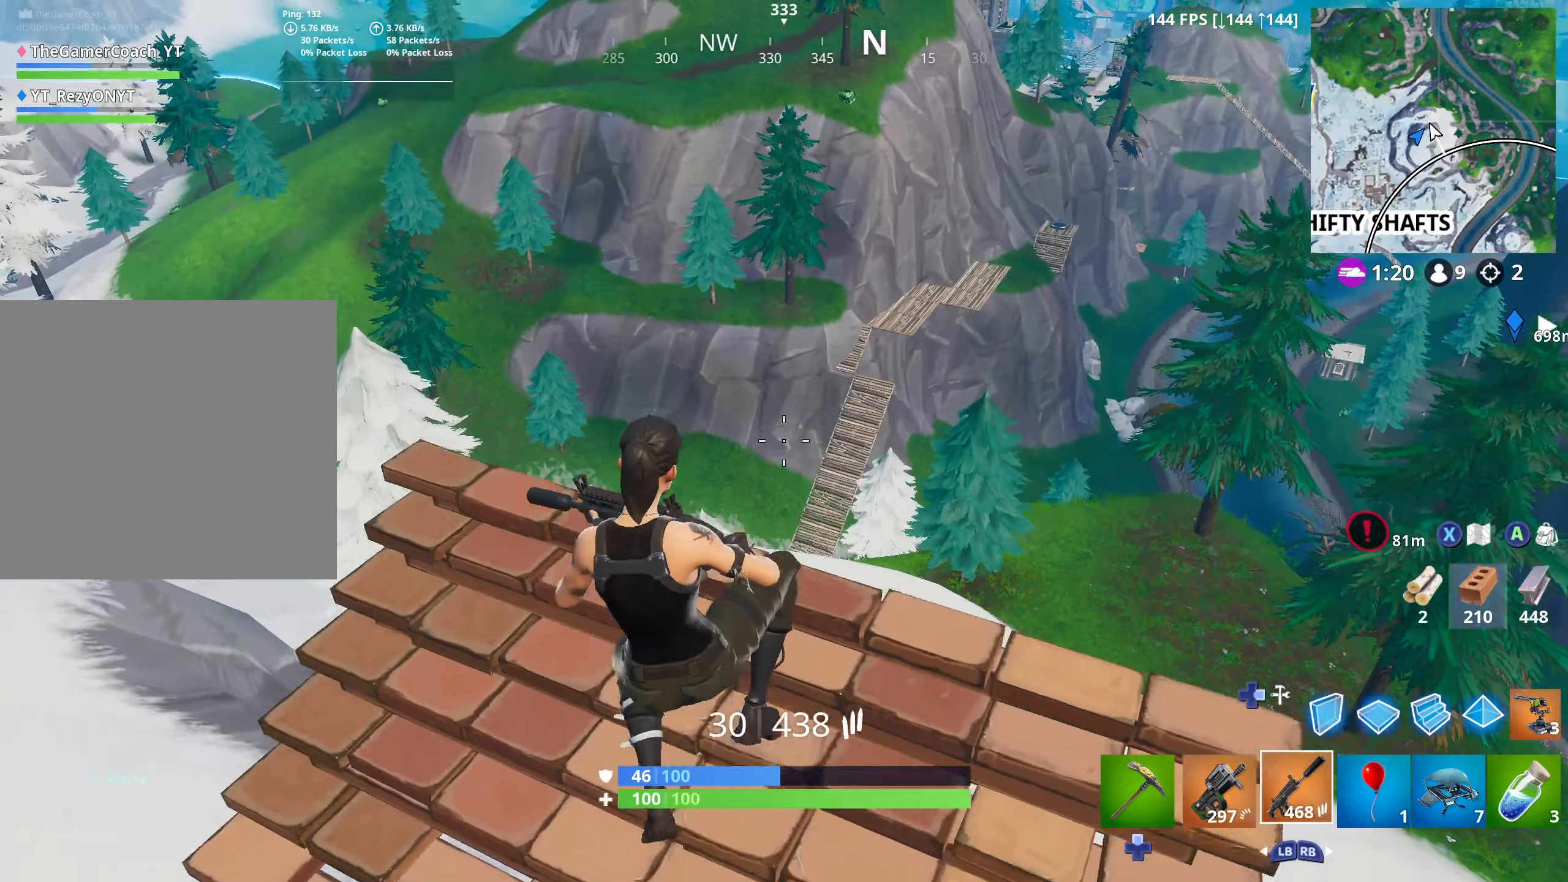
{"dt_ms": 500, "buttons": [], "left_stick": "down-right", "right_stick": "right", "button_events": []}
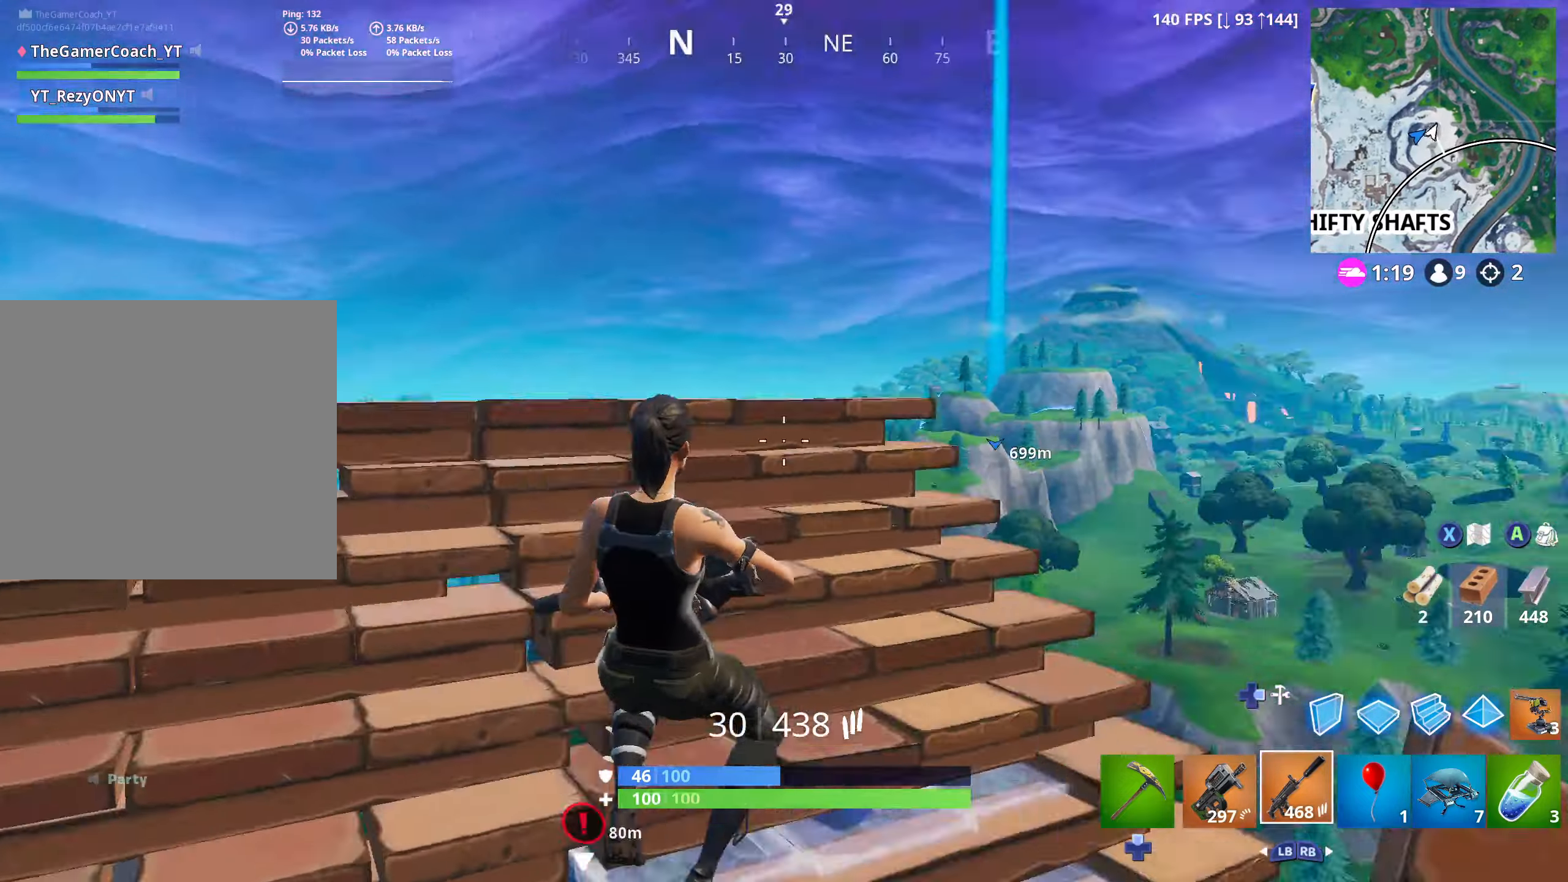
{"dt_ms": 500, "buttons": [], "left_stick": "right", "right_stick": "up-left", "button_events": []}
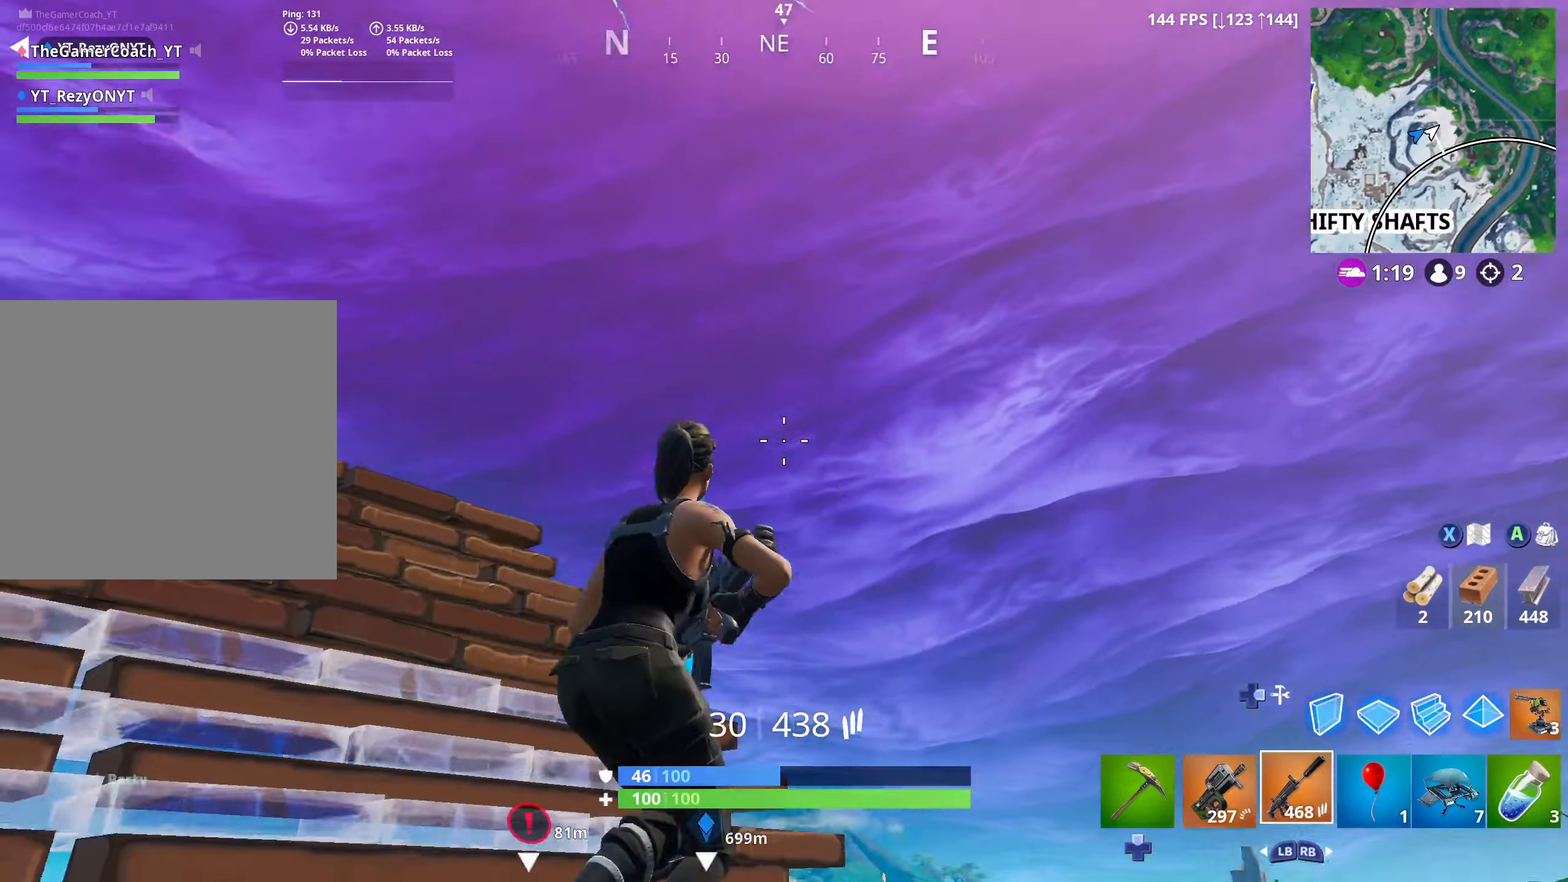
{"dt_ms": 500, "buttons": [], "left_stick": "center", "right_stick": "left", "button_events": [[250, "L3", "down"], [350, "L3", "up"]]}